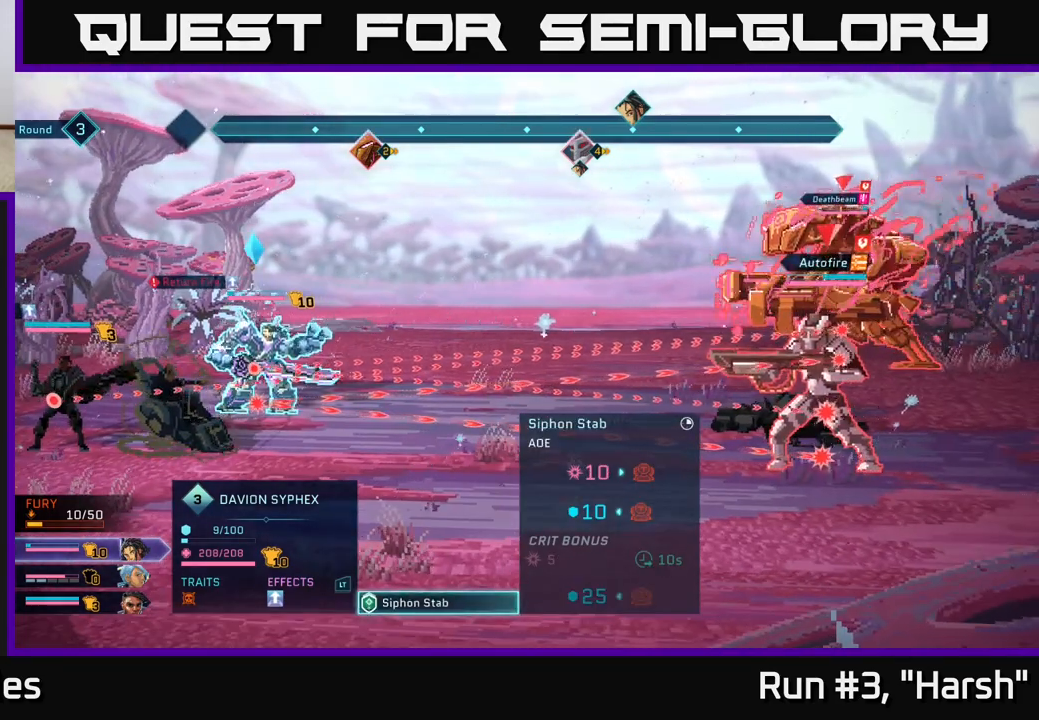
Gameplay with a controller (Xbox layout); each line is a JSON object with the inputs held at the frame after it. "events" lists button and stick changes between this image and that frame as [ms after this image, input, new state], when the widget could be followed in between.
{"buttons": [], "left_stick": "center", "right_stick": "center", "events": [[217, "left_stick", "center"]]}
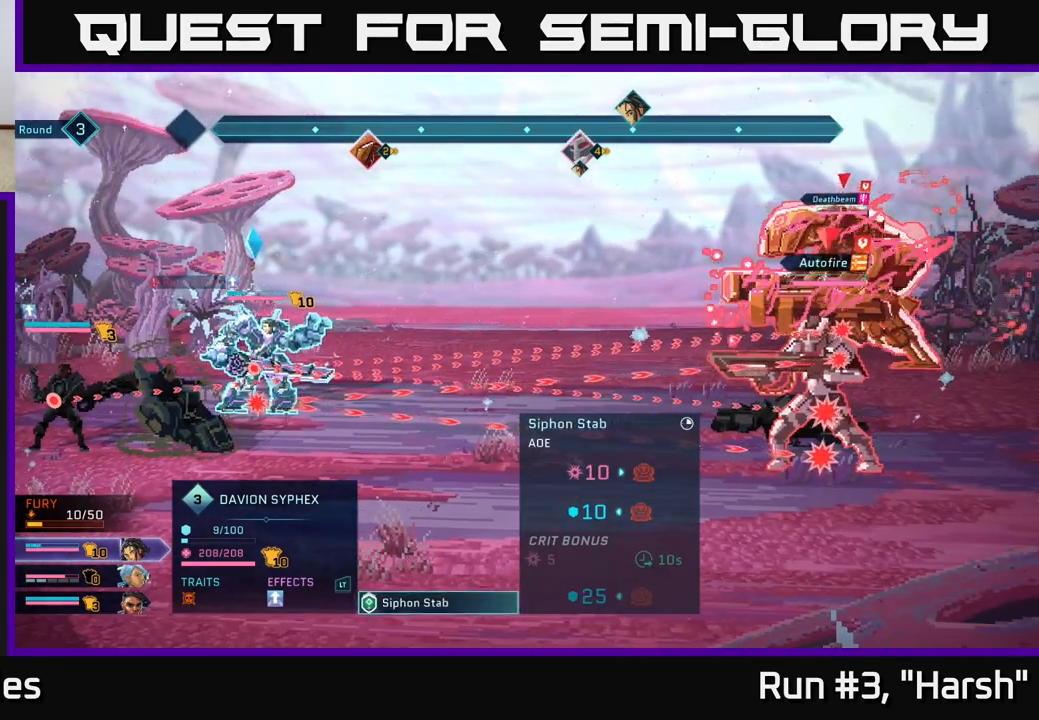
{"buttons": [], "left_stick": "center", "right_stick": "center", "events": [[317, "B", "down"], [433, "B", "up"]]}
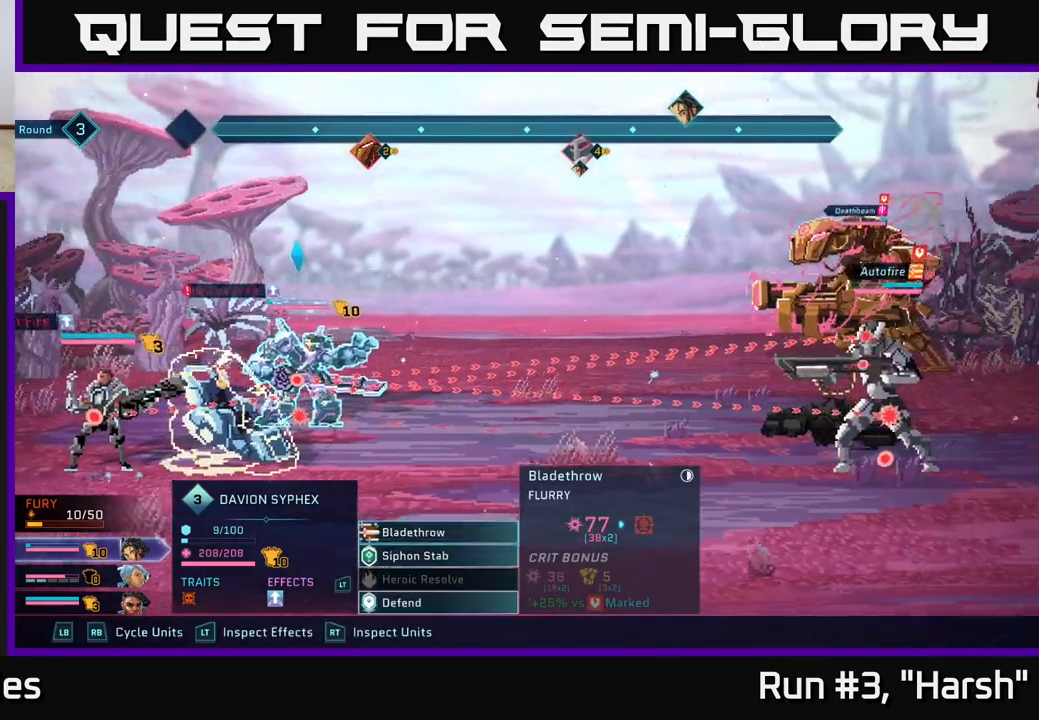
{"buttons": [], "left_stick": "center", "right_stick": "center", "events": [[250, "left_stick", "down"], [450, "left_stick", "center"]]}
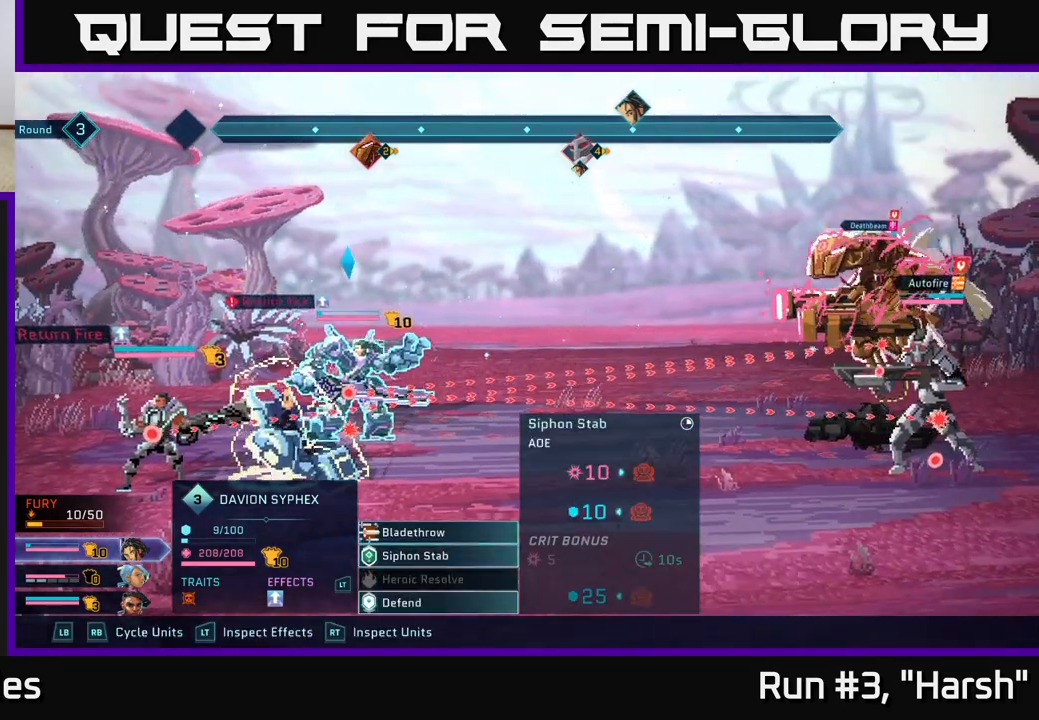
{"buttons": [], "left_stick": "center", "right_stick": "center", "events": [[183, "left_stick", "up"], [350, "left_stick", "center"]]}
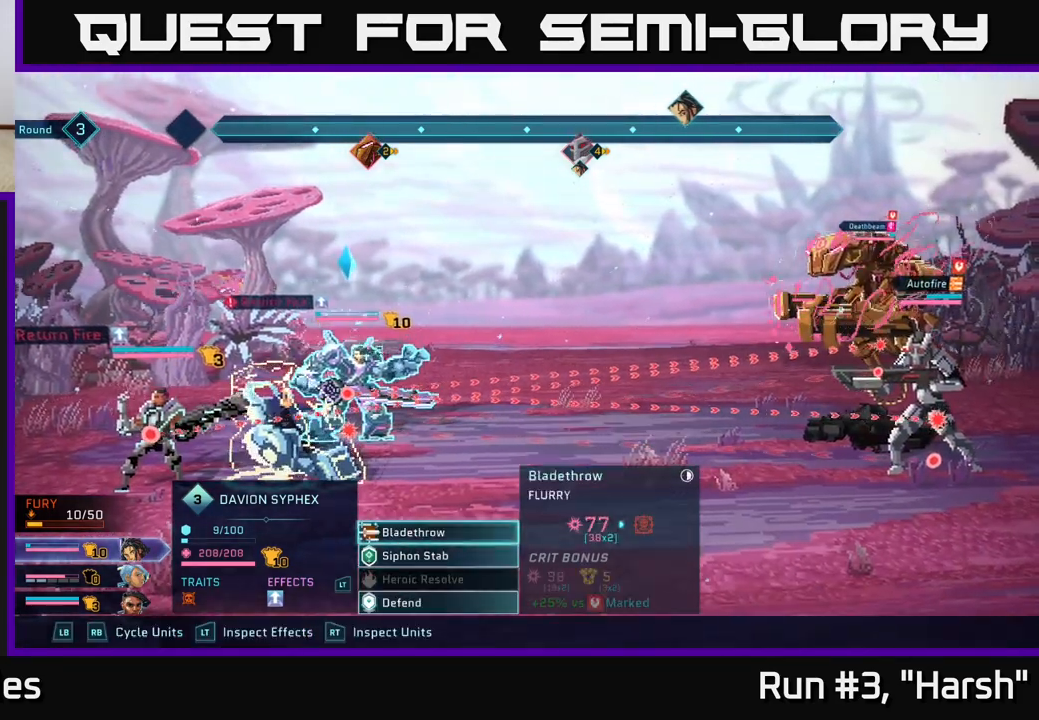
{"buttons": [], "left_stick": "center", "right_stick": "center", "events": [[100, "left_stick", "down"], [333, "left_stick", "center"]]}
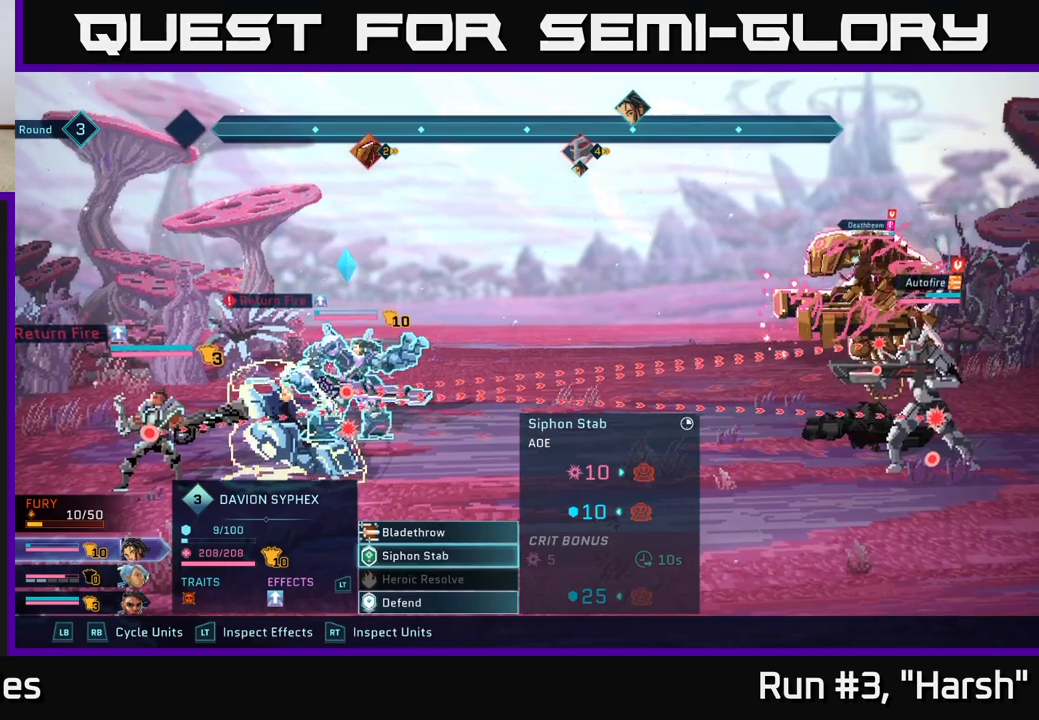
{"buttons": [], "left_stick": "center", "right_stick": "center", "events": [[167, "left_stick", "up"], [317, "left_stick", "center"]]}
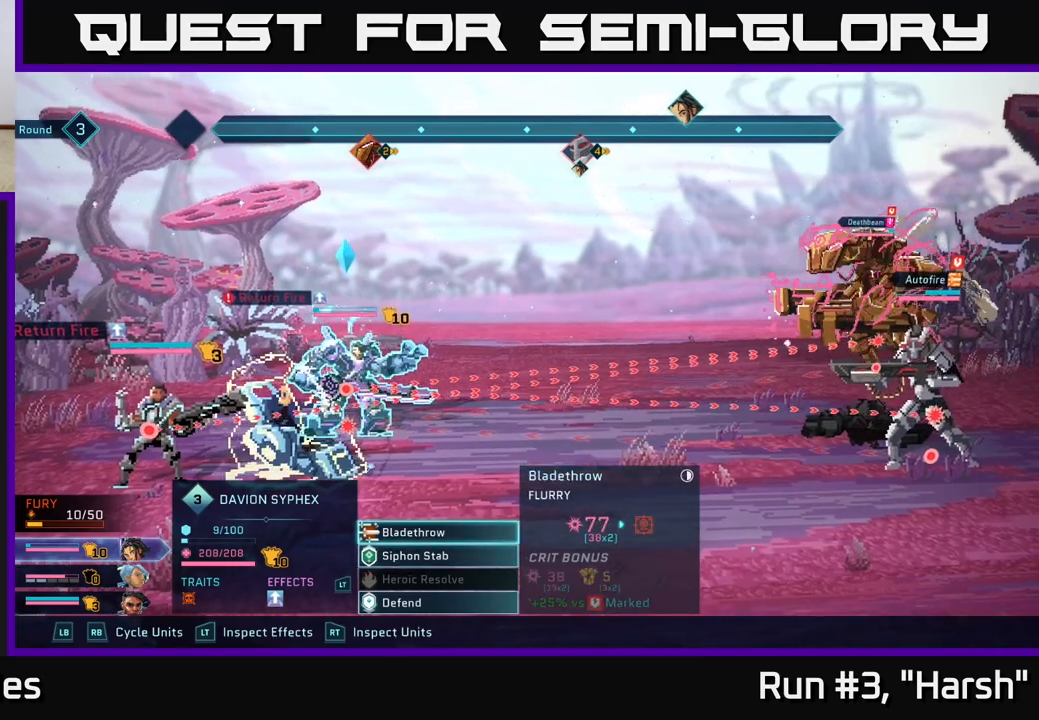
{"buttons": [], "left_stick": "down", "right_stick": "center", "events": [[33, "A", "down"], [200, "A", "up"], [350, "left_stick", "down"]]}
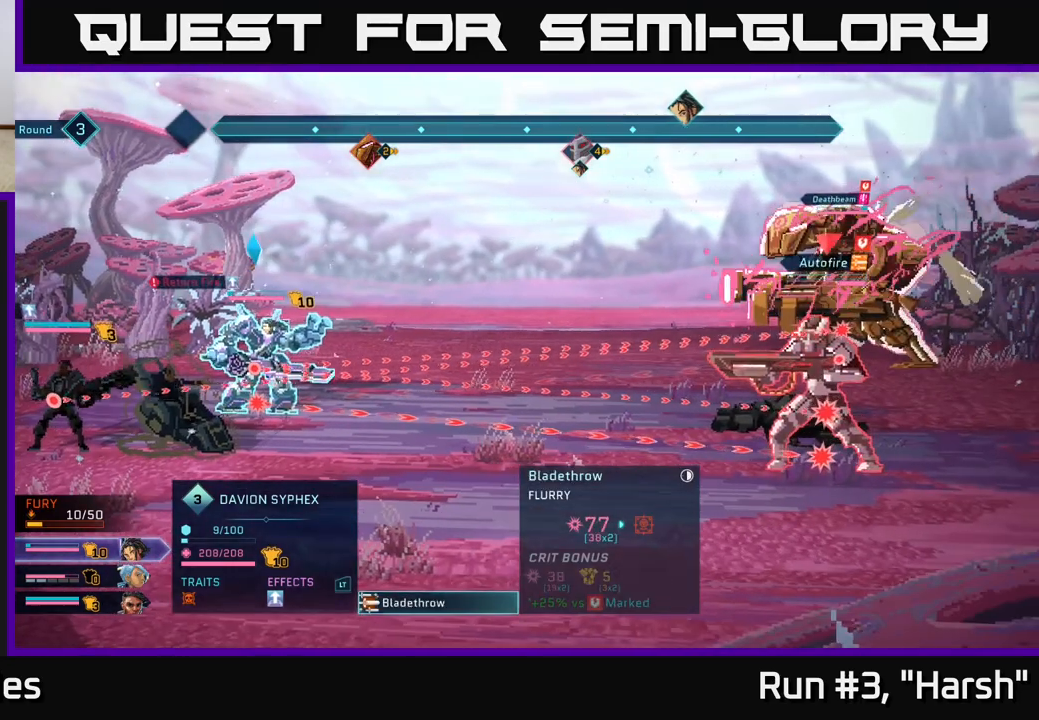
{"buttons": [], "left_stick": "center", "right_stick": "center", "events": [[67, "left_stick", "center"]]}
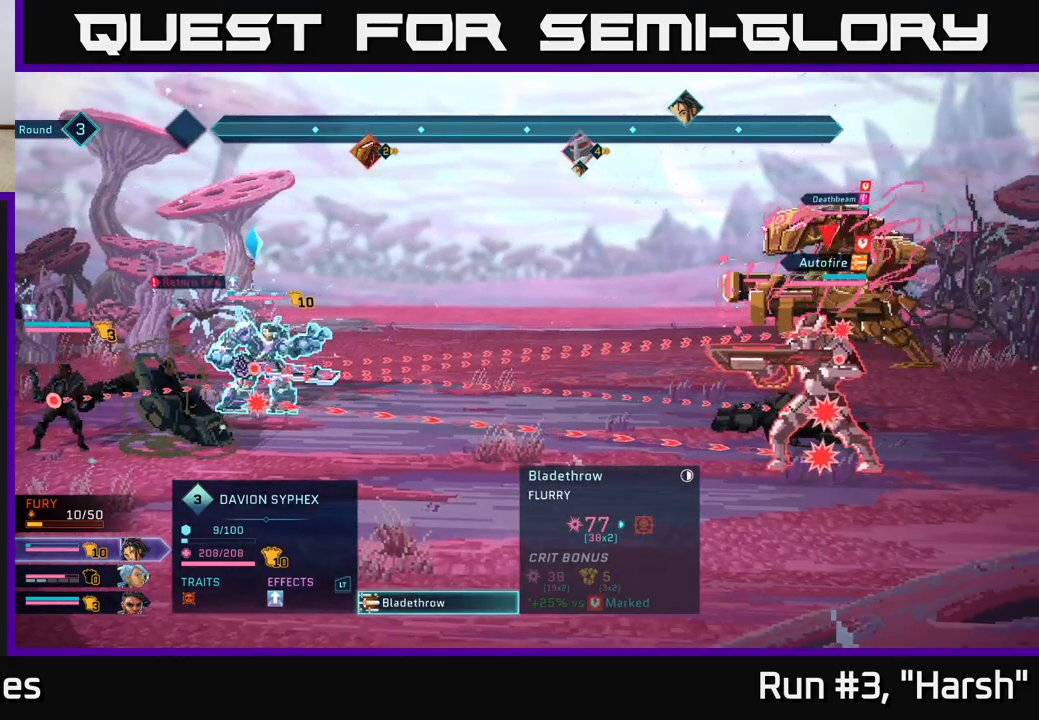
{"buttons": [], "left_stick": "center", "right_stick": "center", "events": []}
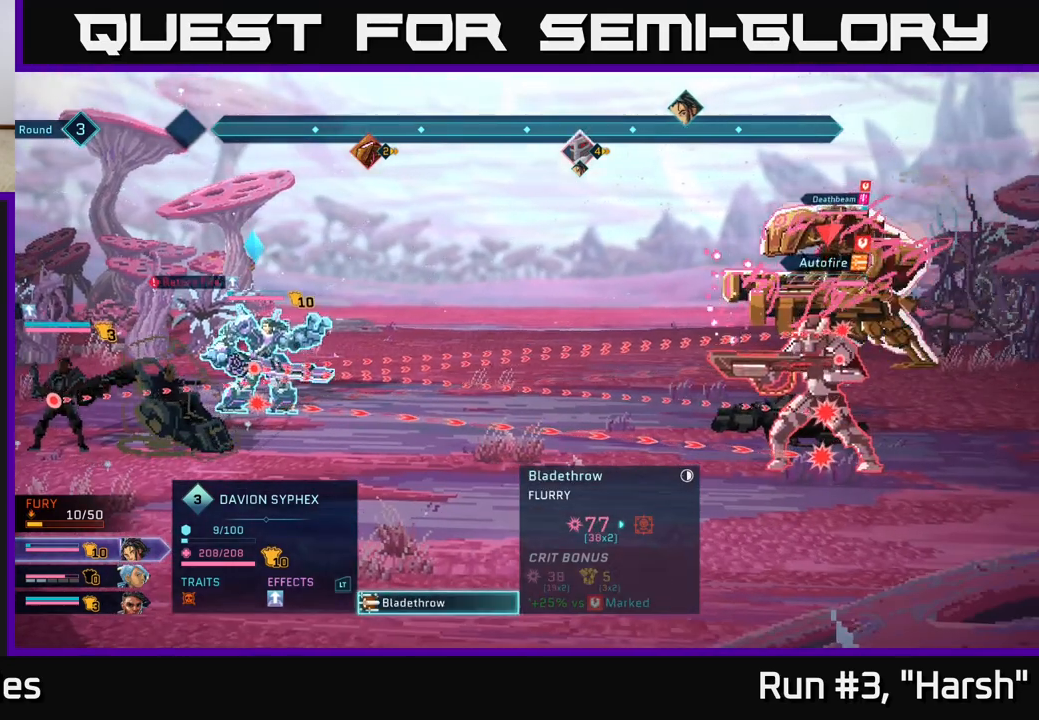
{"buttons": [], "left_stick": "center", "right_stick": "center", "events": [[333, "left_stick", "up"], [500, "left_stick", "center"]]}
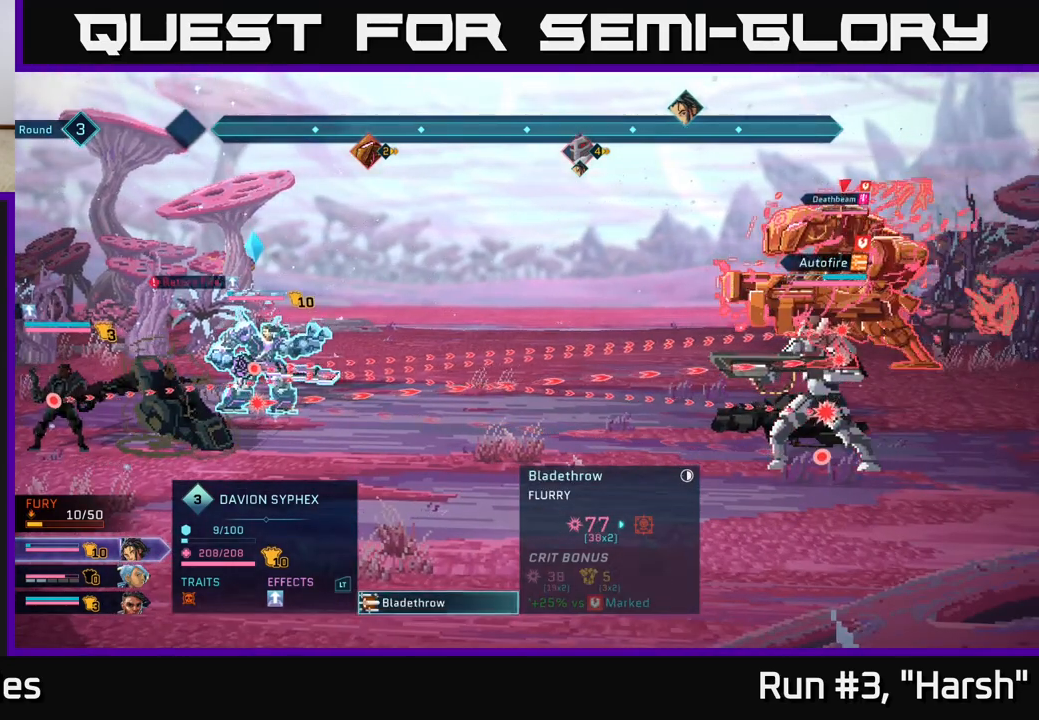
{"buttons": [], "left_stick": "center", "right_stick": "center", "events": []}
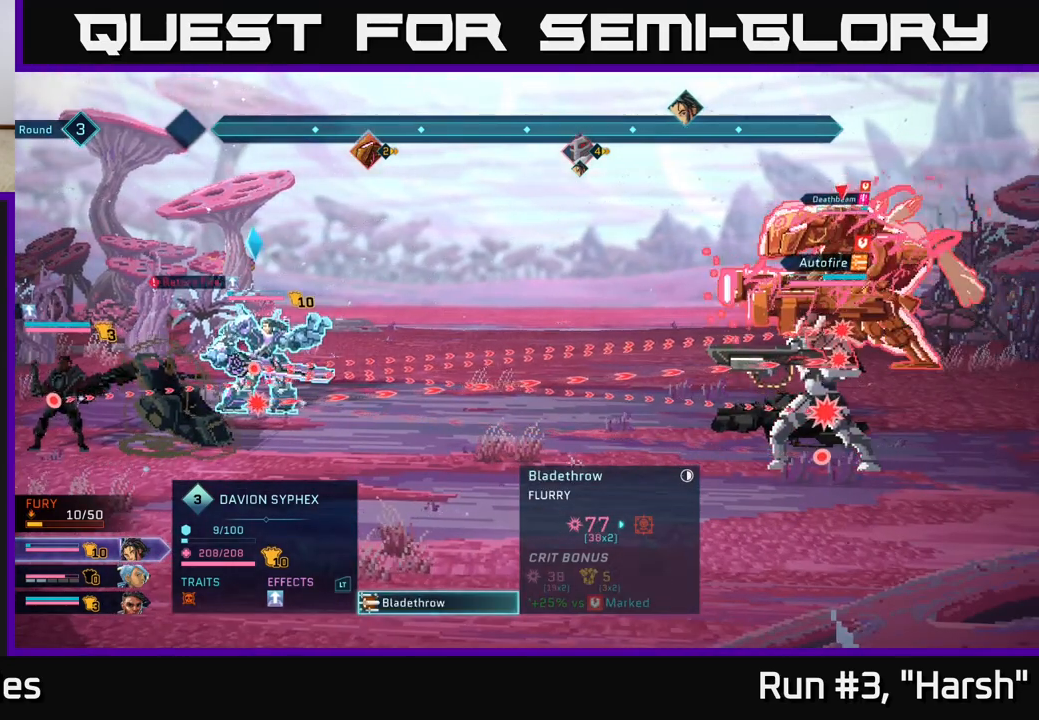
{"buttons": [], "left_stick": "center", "right_stick": "center", "events": []}
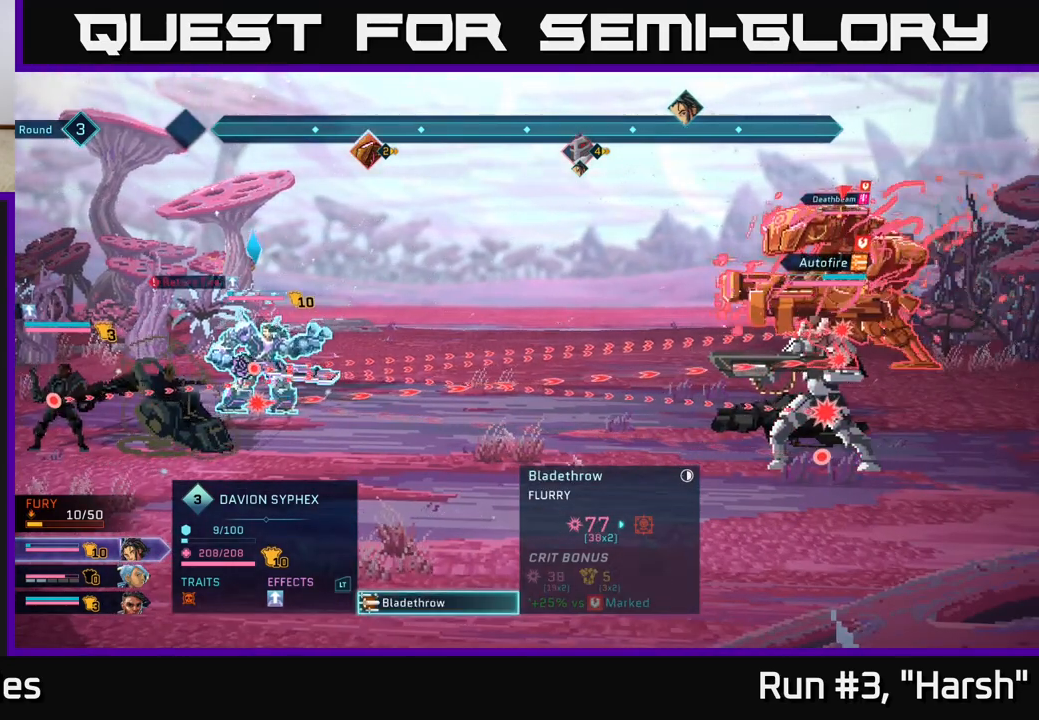
{"buttons": [], "left_stick": "center", "right_stick": "center", "events": [[233, "B", "down"], [317, "B", "up"]]}
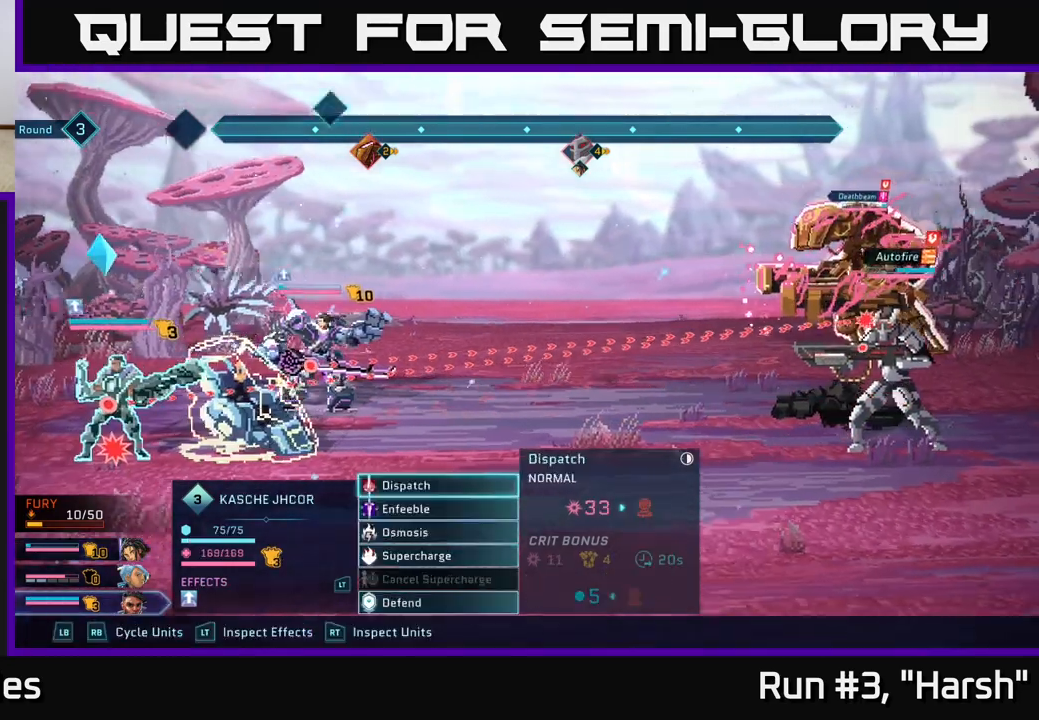
{"buttons": [], "left_stick": "down", "right_stick": "center", "events": [[17, "R1", "down"], [133, "R1", "up"], [433, "left_stick", "down"]]}
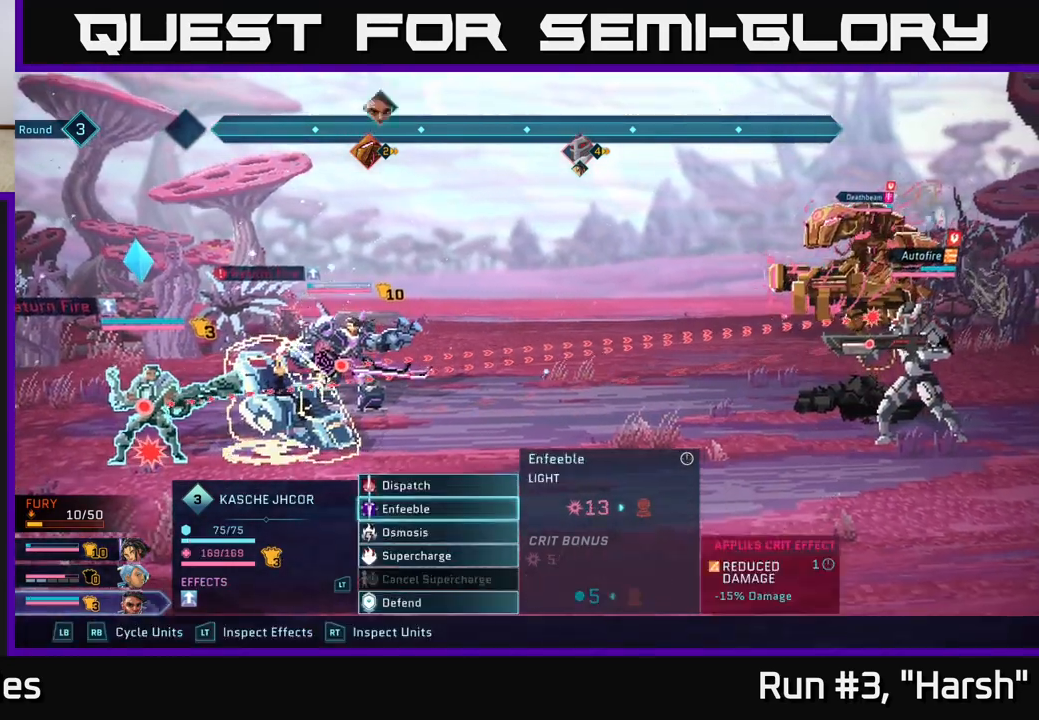
{"buttons": [], "left_stick": "center", "right_stick": "center", "events": [[133, "left_stick", "center"], [200, "left_stick", "up"], [317, "A", "down"], [367, "left_stick", "center"], [417, "A", "up"]]}
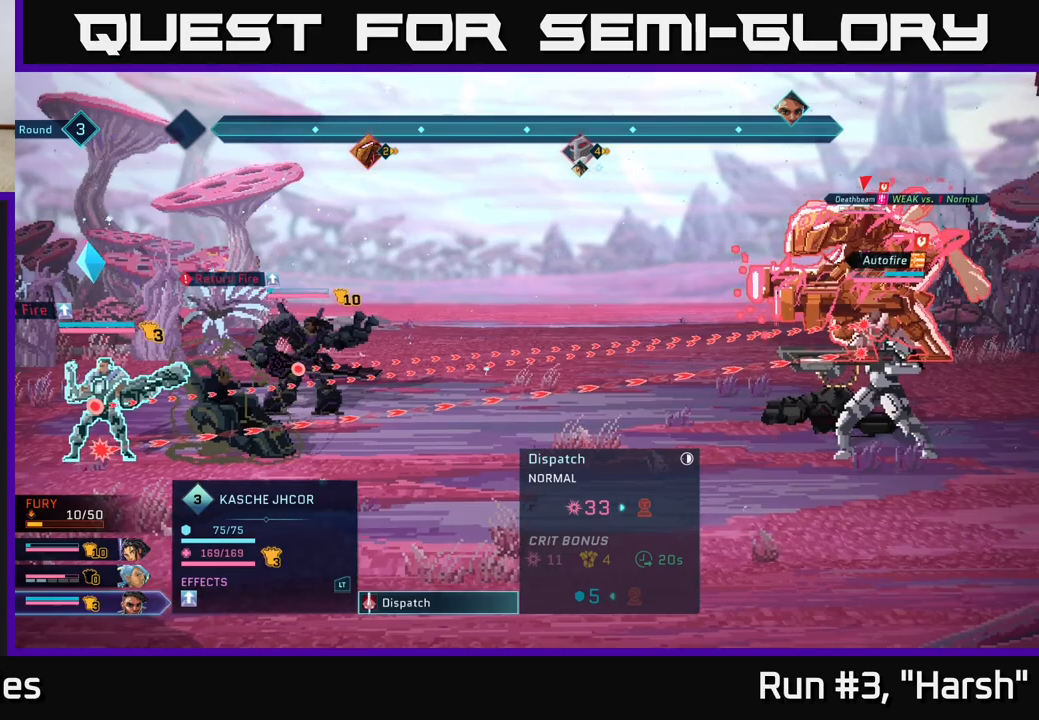
{"buttons": [], "left_stick": "center", "right_stick": "center", "events": []}
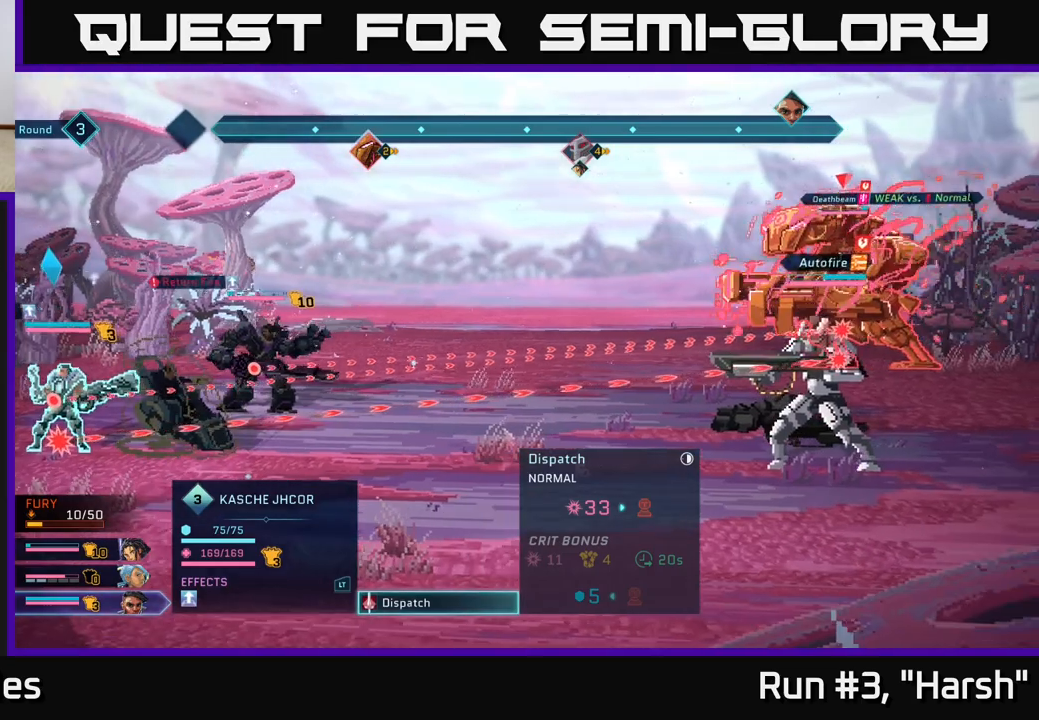
{"buttons": [], "left_stick": "center", "right_stick": "center", "events": [[133, "left_stick", "down"], [350, "left_stick", "center"]]}
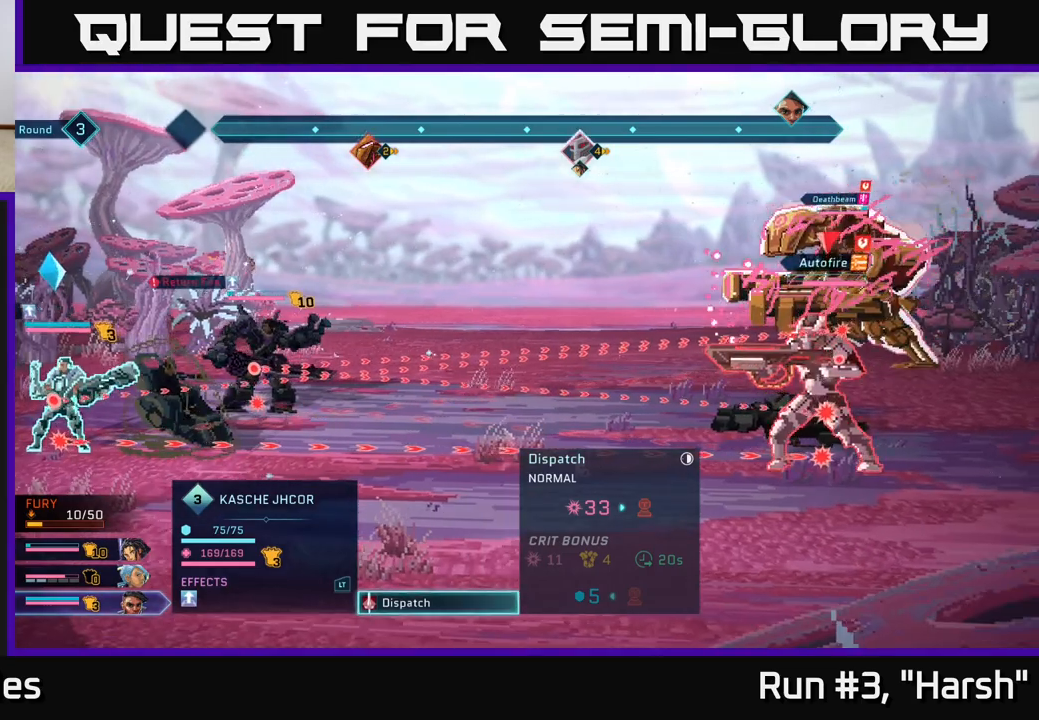
{"buttons": [], "left_stick": "center", "right_stick": "center", "events": []}
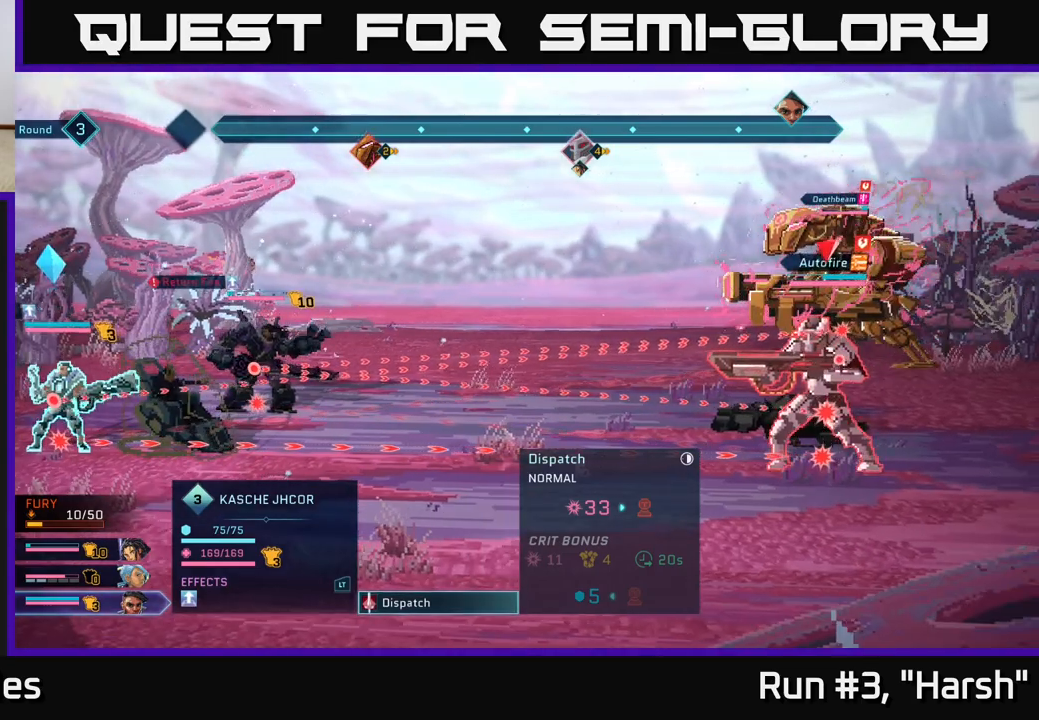
{"buttons": [], "left_stick": "center", "right_stick": "center", "events": []}
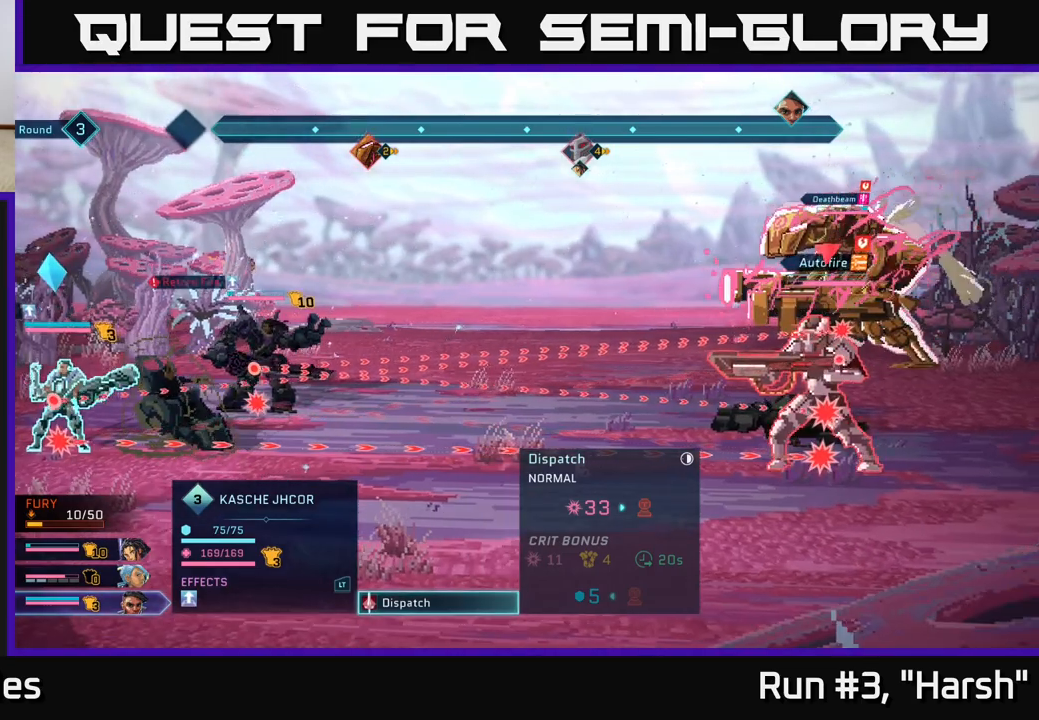
{"buttons": [], "left_stick": "center", "right_stick": "center", "events": []}
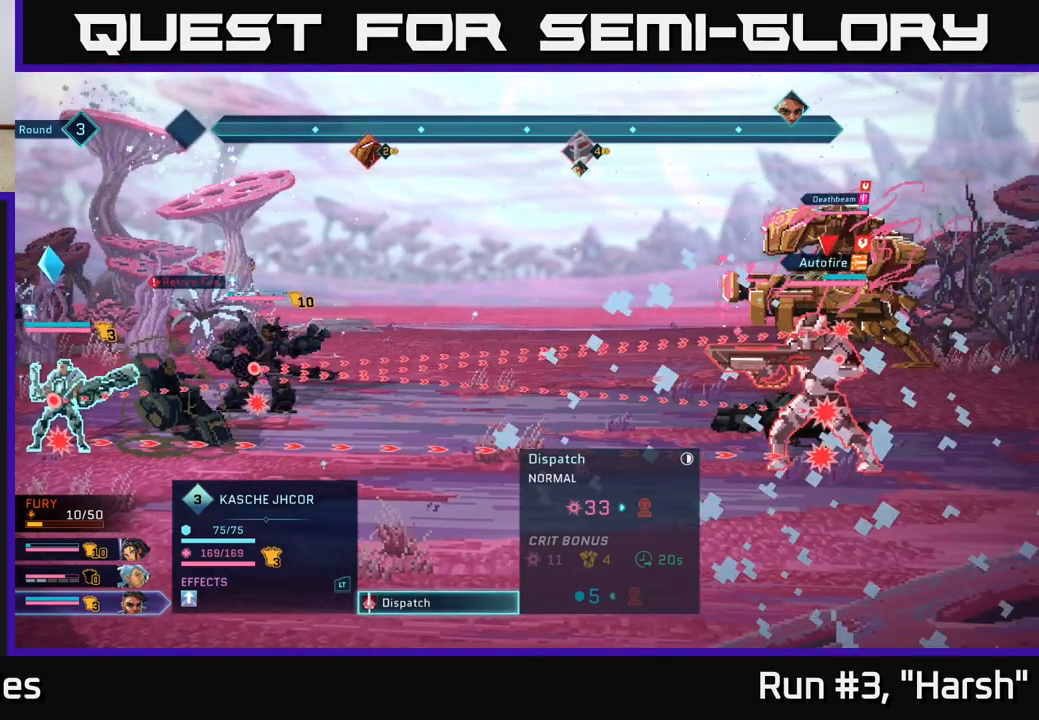
{"buttons": [], "left_stick": "center", "right_stick": "center", "events": [[317, "A", "down"], [483, "A", "up"]]}
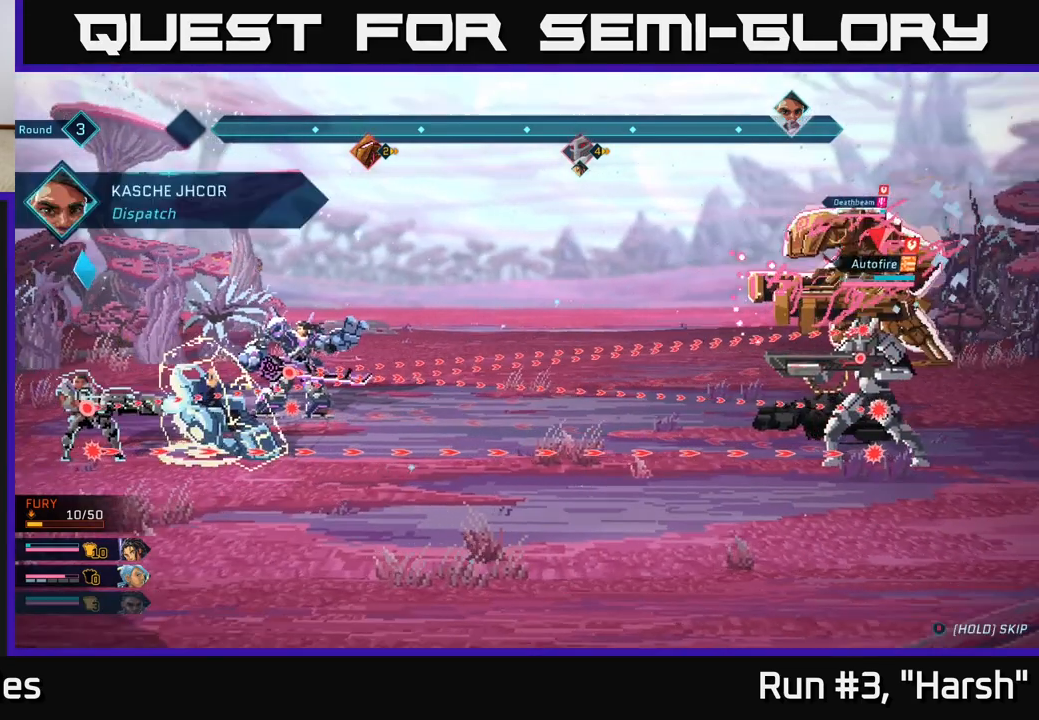
{"buttons": [], "left_stick": "center", "right_stick": "center", "events": []}
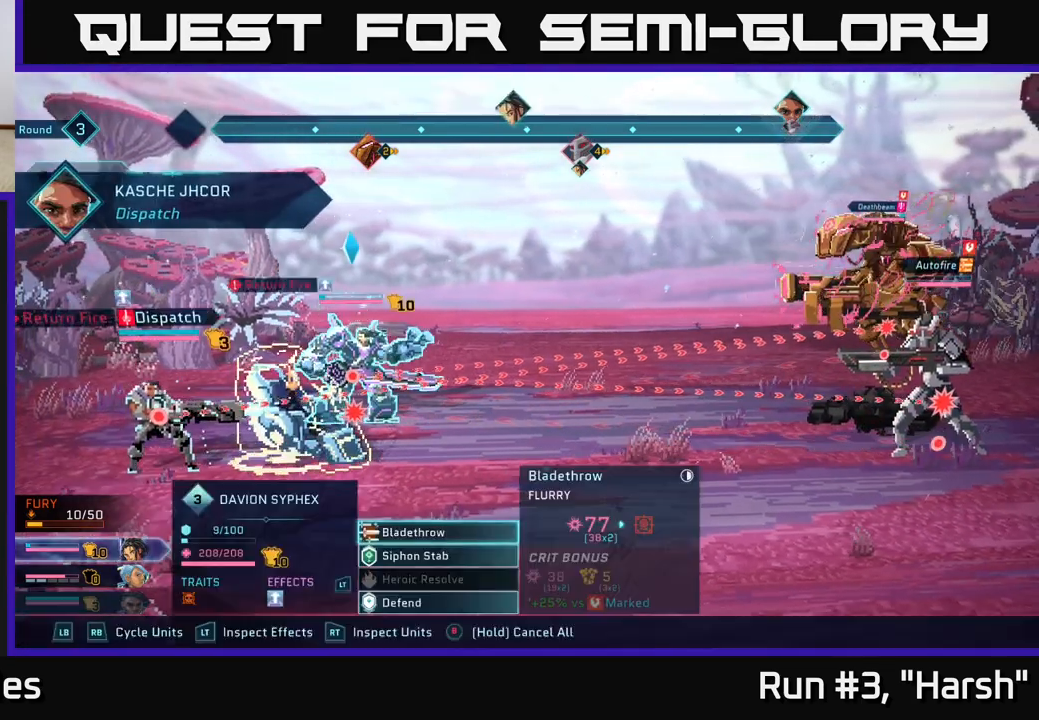
{"buttons": ["A"], "left_stick": "center", "right_stick": "center", "events": [[467, "A", "down"]]}
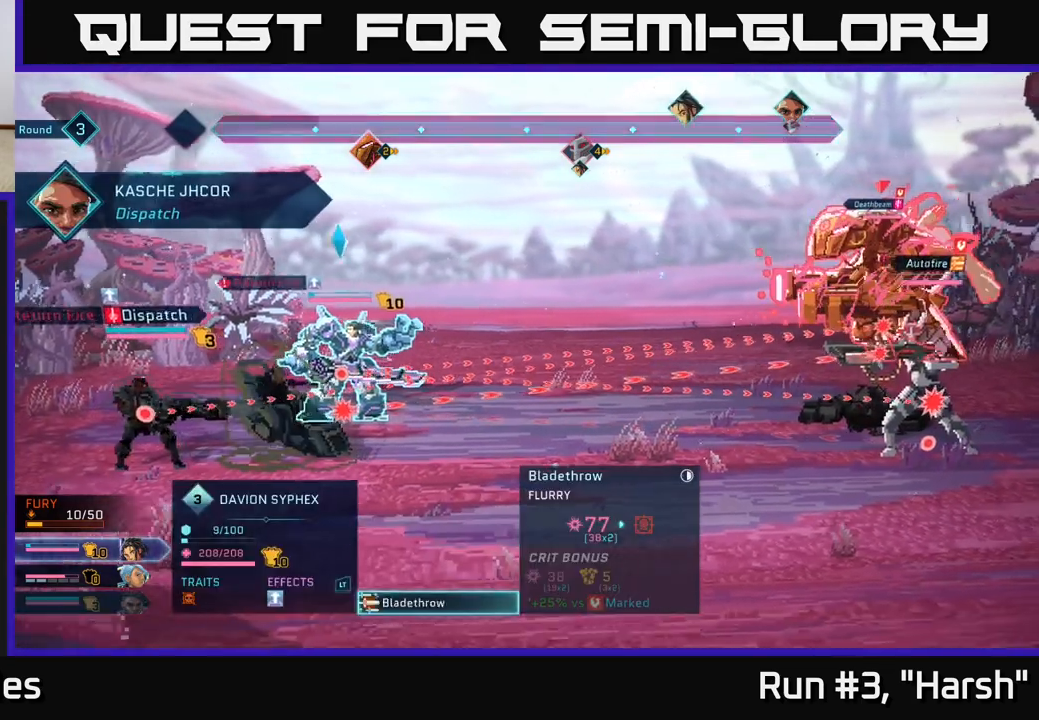
{"buttons": [], "left_stick": "center", "right_stick": "center", "events": [[67, "A", "up"], [250, "left_stick", "down"], [450, "left_stick", "center"]]}
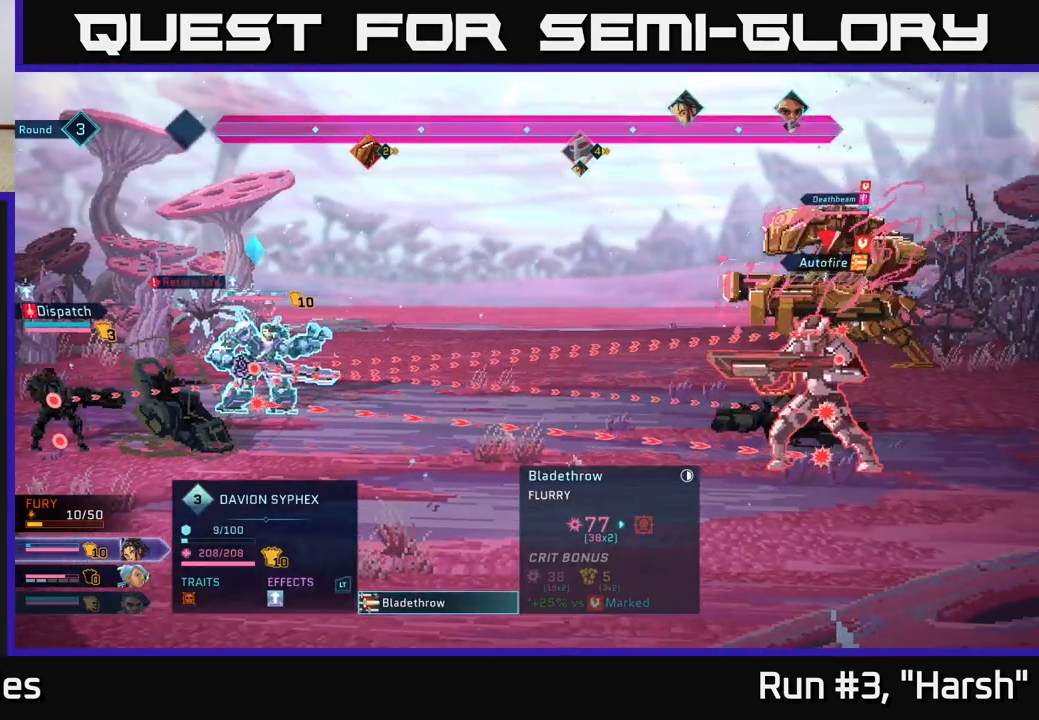
{"buttons": [], "left_stick": "center", "right_stick": "center", "events": []}
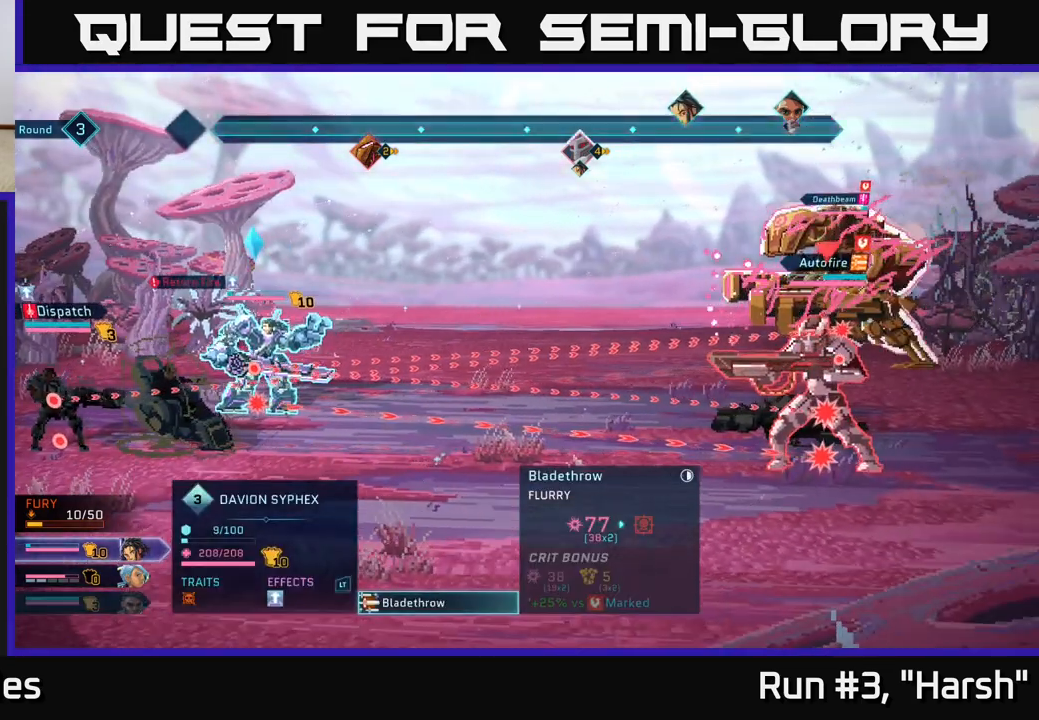
{"buttons": [], "left_stick": "center", "right_stick": "center", "events": []}
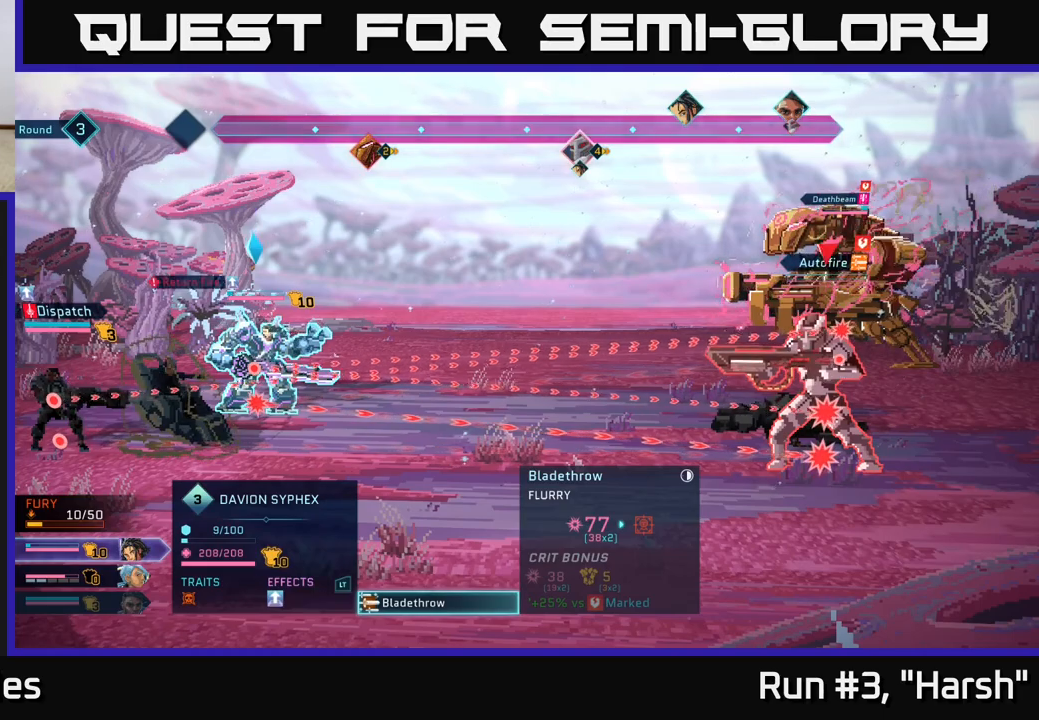
{"buttons": [], "left_stick": "center", "right_stick": "center", "events": []}
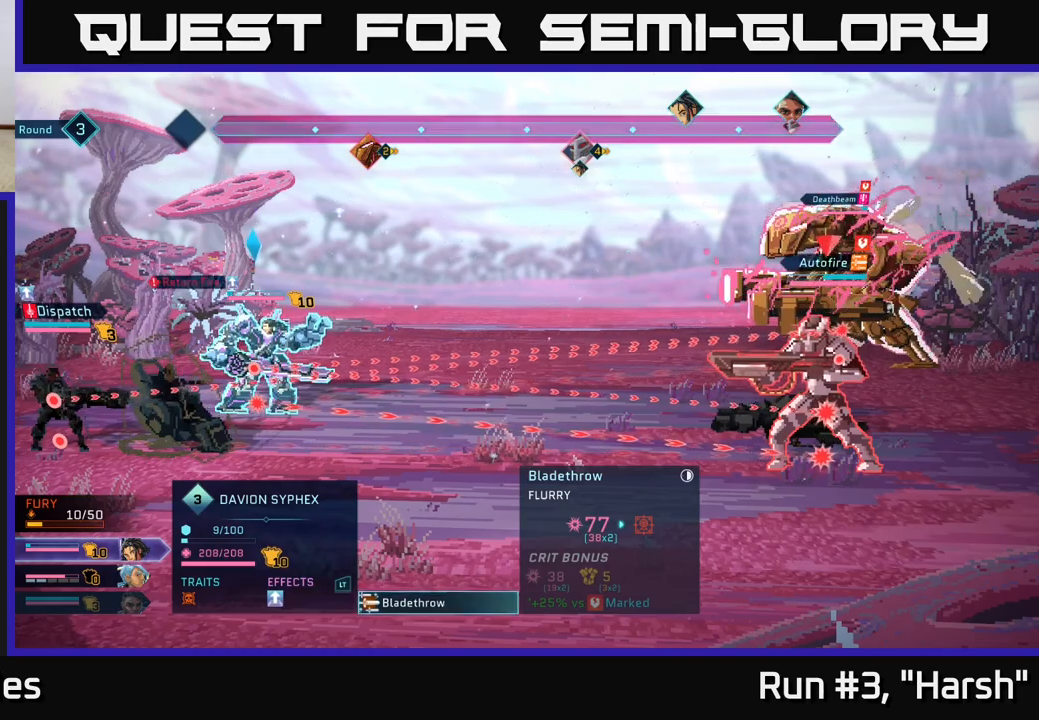
{"buttons": [], "left_stick": "center", "right_stick": "center", "events": []}
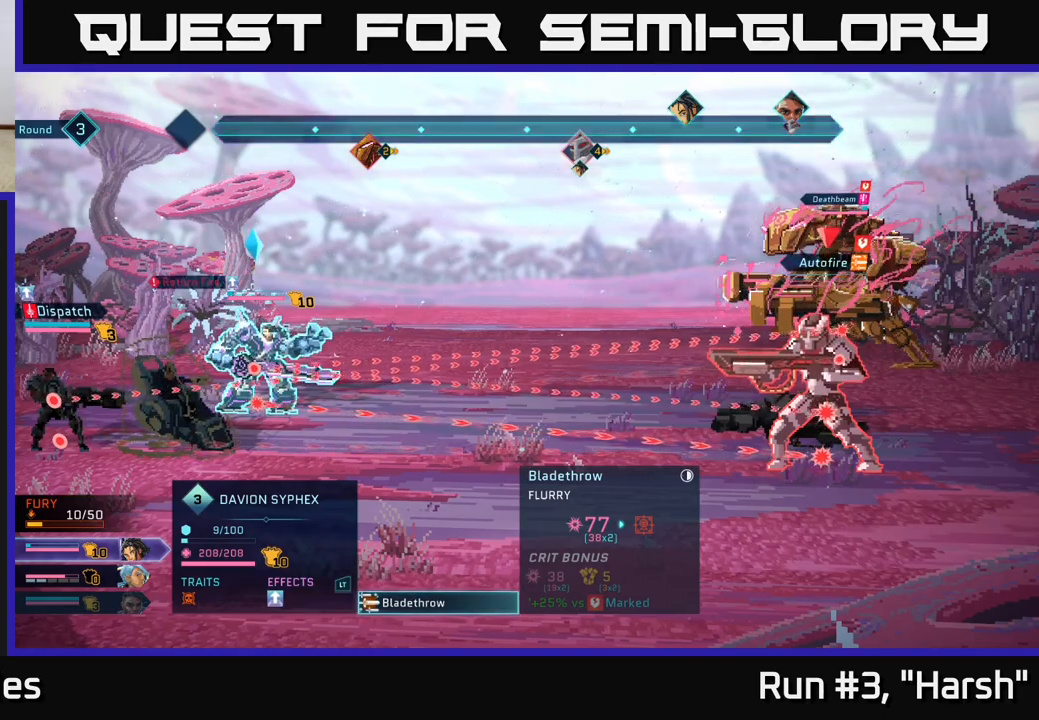
{"buttons": [], "left_stick": "center", "right_stick": "center", "events": []}
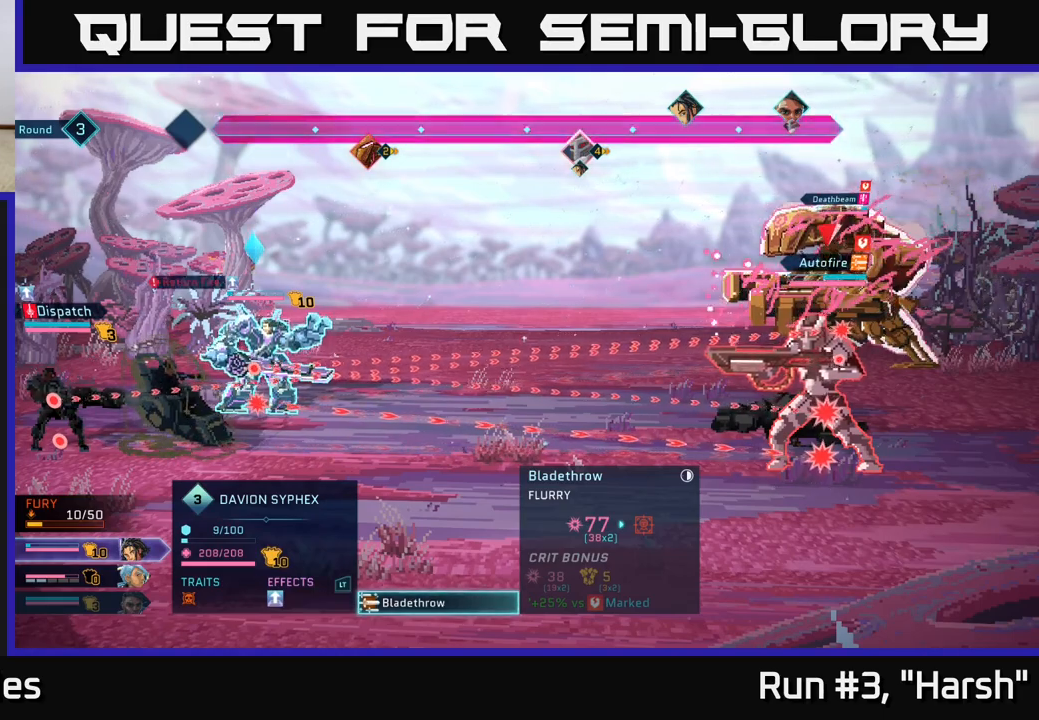
{"buttons": [], "left_stick": "center", "right_stick": "center", "events": [[200, "A", "down"], [350, "A", "up"]]}